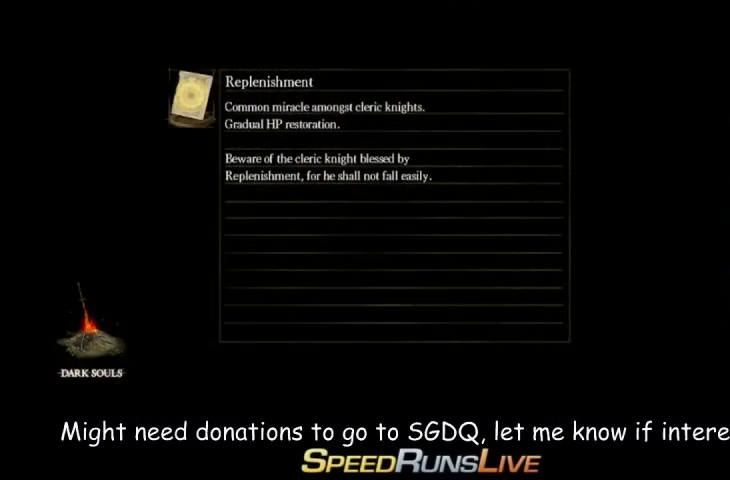
Gameplay with a controller (Xbox layout); each line is a JSON object with the inputs held at the frame after it. "events" lists button and stick changes between this image and that frame as [ms after this image, input, new state], when the widget could be followed in between. This overlay highlights the sticks when they move; stick clicks (L3 R3) are not distinguishable. Not read: L3 R3.
{"buttons": [], "left_stick": "left", "right_stick": "center", "events": [[133, "left_stick", "left"], [267, "left_stick", "up-left"], [333, "left_stick", "up"], [500, "left_stick", "left"]]}
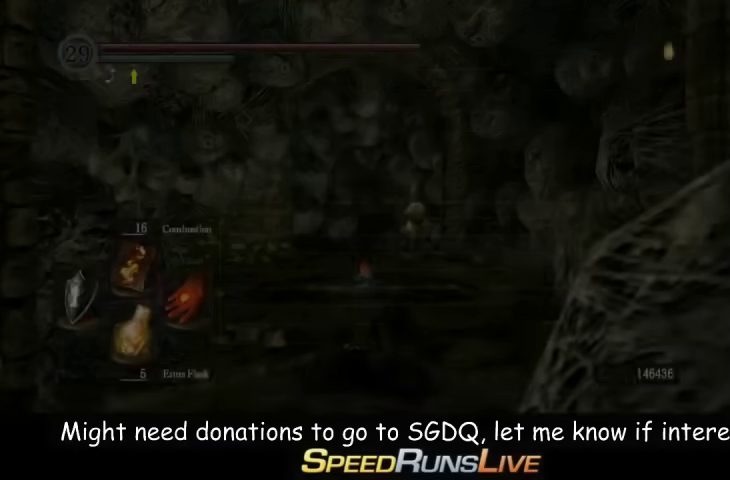
{"buttons": [], "left_stick": "center", "right_stick": "center", "events": [[133, "left_stick", "down"], [200, "left_stick", "down-right"], [267, "left_stick", "up-right"], [333, "left_stick", "up"], [400, "left_stick", "center"], [433, "DPAD_DOWN", "down"], [500, "DPAD_DOWN", "up"]]}
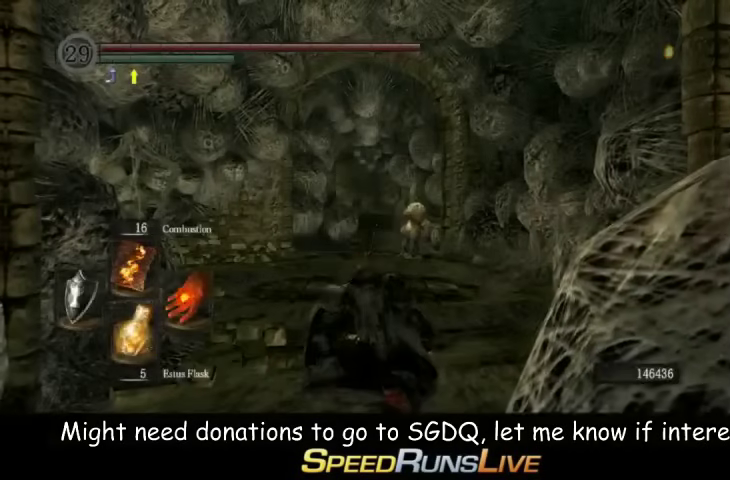
{"buttons": [], "left_stick": "up-left", "right_stick": "center", "events": [[133, "left_stick", "up"], [233, "left_stick", "up-left"]]}
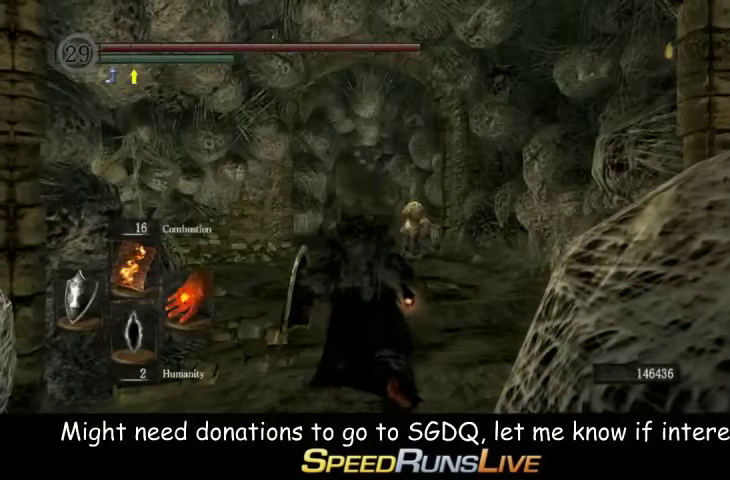
{"buttons": ["B"], "left_stick": "up", "right_stick": "center", "events": [[67, "B", "down"], [267, "left_stick", "up"], [333, "right_stick", "down-left"], [500, "right_stick", "center"]]}
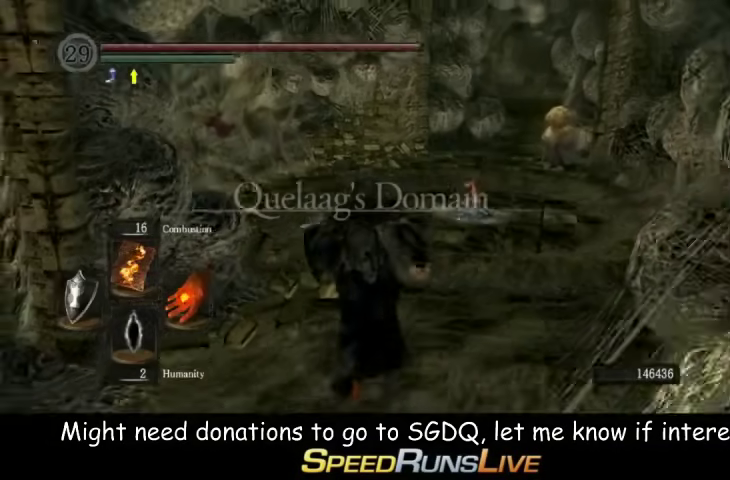
{"buttons": ["B"], "left_stick": "up", "right_stick": "center", "events": []}
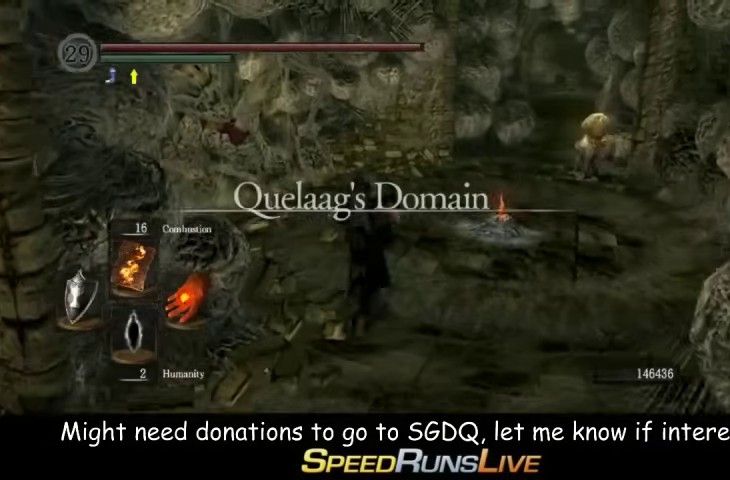
{"buttons": [], "left_stick": "up", "right_stick": "center", "events": [[333, "right_stick", "up-right"], [433, "right_stick", "center"], [500, "B", "up"]]}
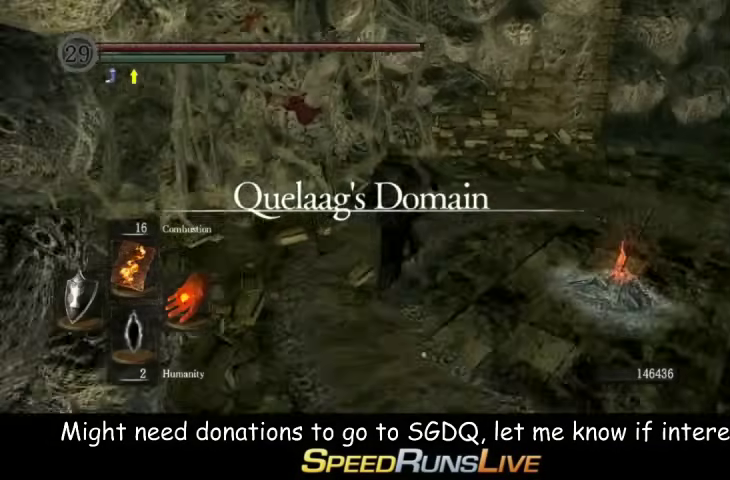
{"buttons": [], "left_stick": "center", "right_stick": "center", "events": [[67, "X", "down"], [133, "left_stick", "center"], [200, "X", "up"]]}
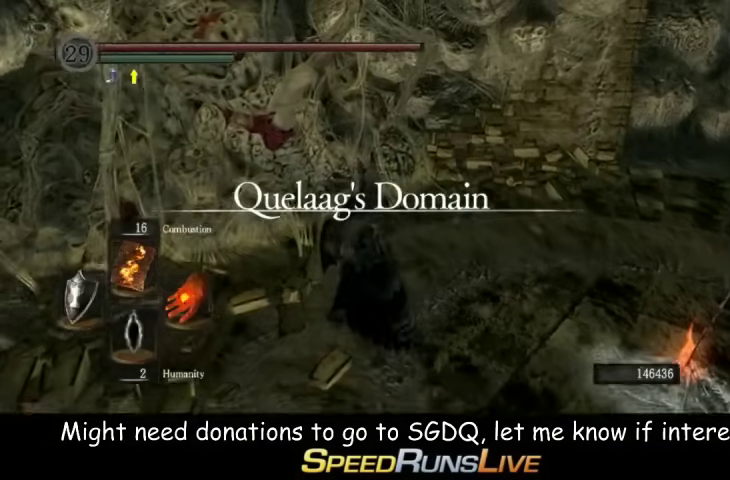
{"buttons": [], "left_stick": "center", "right_stick": "center", "events": [[267, "DPAD_DOWN", "down"], [333, "DPAD_DOWN", "up"]]}
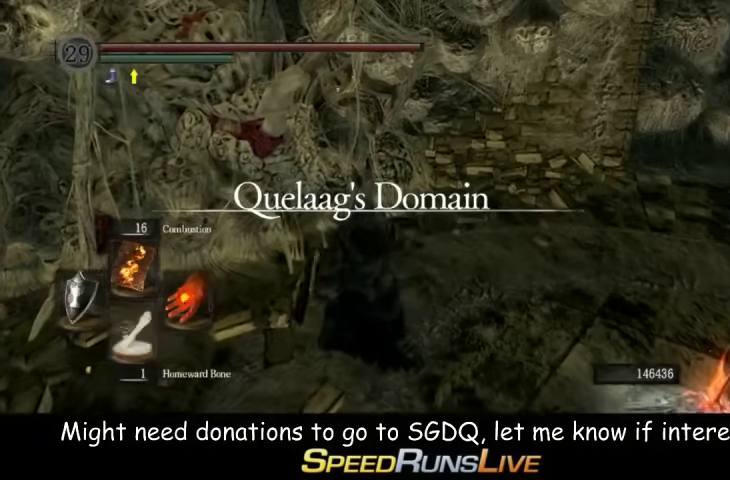
{"buttons": [], "left_stick": "center", "right_stick": "center", "events": [[200, "DPAD_DOWN", "down"], [267, "DPAD_DOWN", "up"]]}
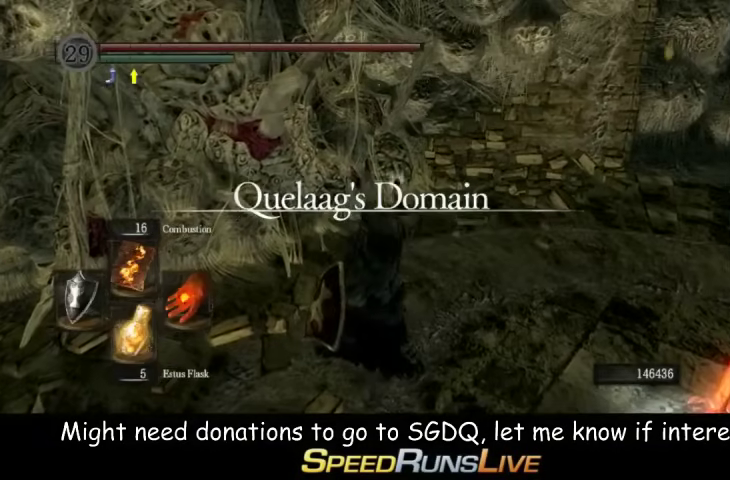
{"buttons": [], "left_stick": "up", "right_stick": "center", "events": [[300, "right_stick", "up-right"], [367, "left_stick", "up"], [367, "right_stick", "center"]]}
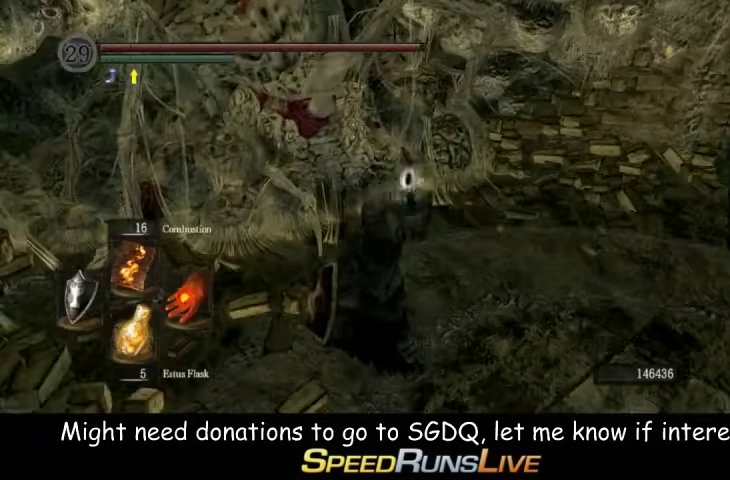
{"buttons": [], "left_stick": "right", "right_stick": "left", "events": [[67, "left_stick", "center"], [300, "left_stick", "right"], [400, "right_stick", "left"]]}
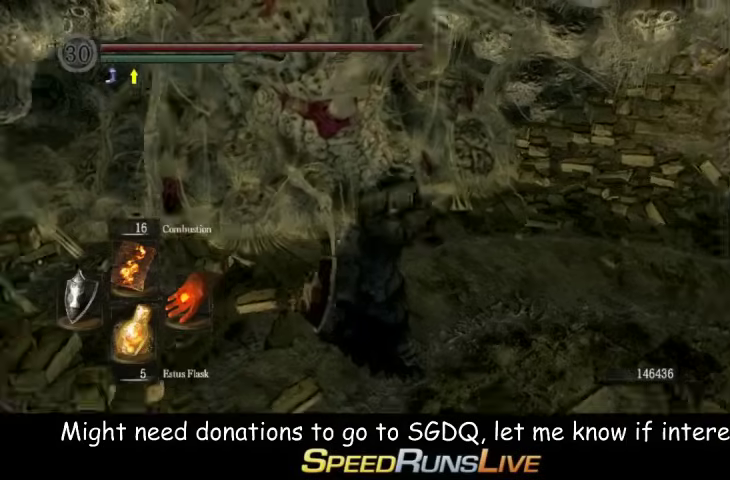
{"buttons": [], "left_stick": "right", "right_stick": "center", "events": [[33, "right_stick", "center"], [233, "left_stick", "center"], [333, "right_stick", "down-left"], [400, "left_stick", "right"], [400, "right_stick", "center"]]}
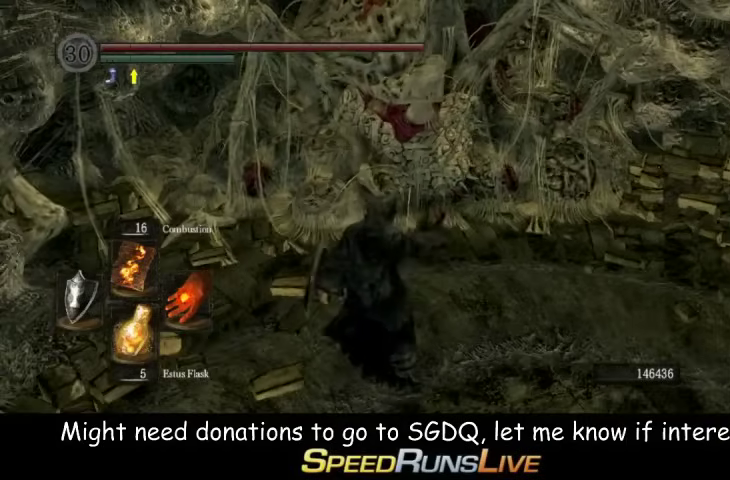
{"buttons": [], "left_stick": "right", "right_stick": "center", "events": [[333, "right_stick", "down-left"], [433, "right_stick", "center"]]}
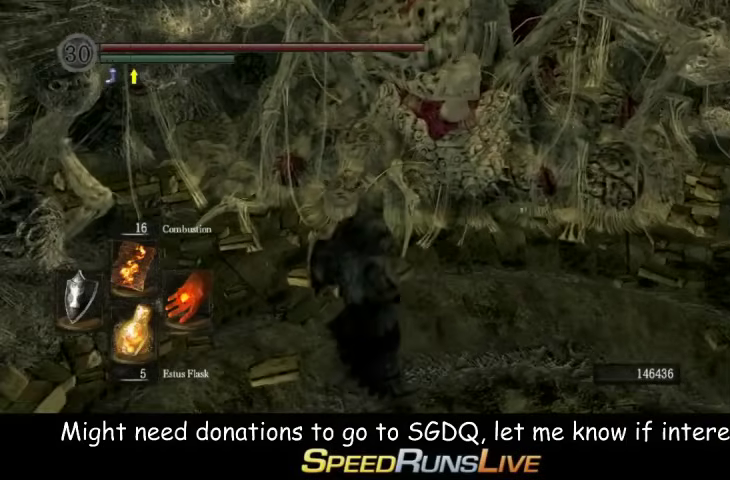
{"buttons": [], "left_stick": "up", "right_stick": "center", "events": [[400, "left_stick", "up-right"], [500, "left_stick", "up"]]}
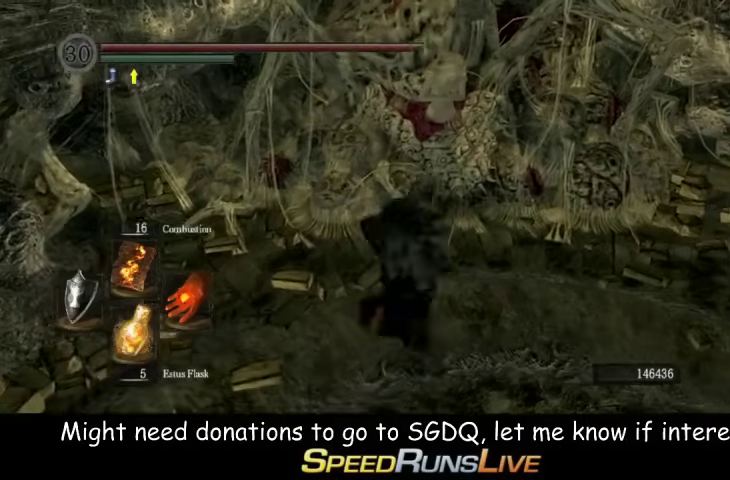
{"buttons": [], "left_stick": "center", "right_stick": "center", "events": [[67, "left_stick", "up-right"], [100, "A", "down"], [133, "left_stick", "center"], [233, "A", "up"]]}
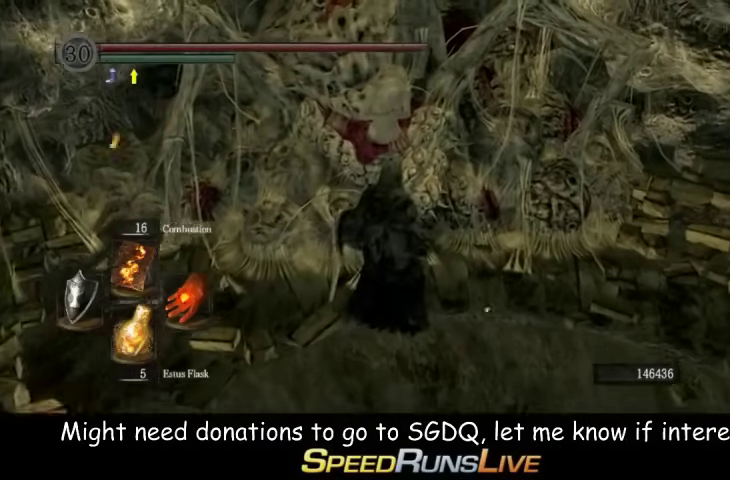
{"buttons": ["A"], "left_stick": "center", "right_stick": "center", "events": [[100, "left_stick", "up"], [233, "left_stick", "center"], [333, "A", "down"]]}
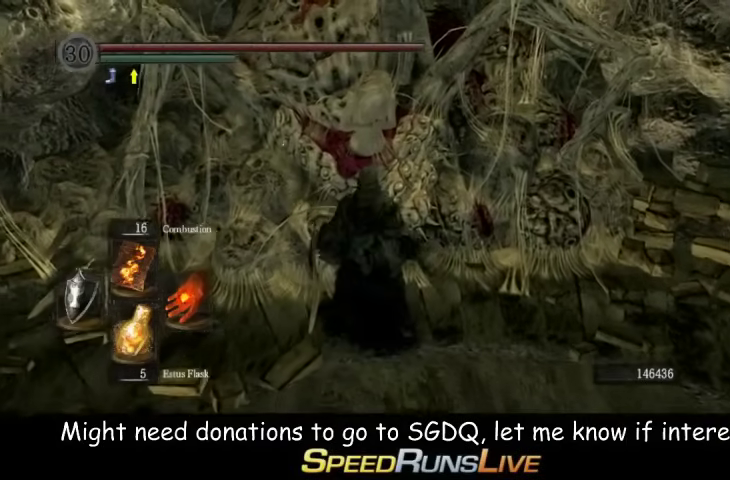
{"buttons": [], "left_stick": "down-right", "right_stick": "center", "events": [[100, "A", "up"], [233, "left_stick", "down-right"]]}
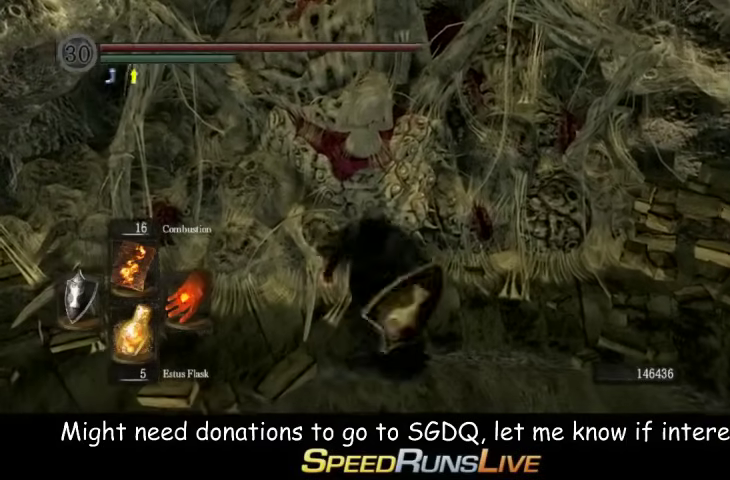
{"buttons": [], "left_stick": "center", "right_stick": "center", "events": [[167, "left_stick", "down"], [267, "left_stick", "up-right"], [333, "left_stick", "up-left"], [400, "left_stick", "up"], [467, "left_stick", "center"]]}
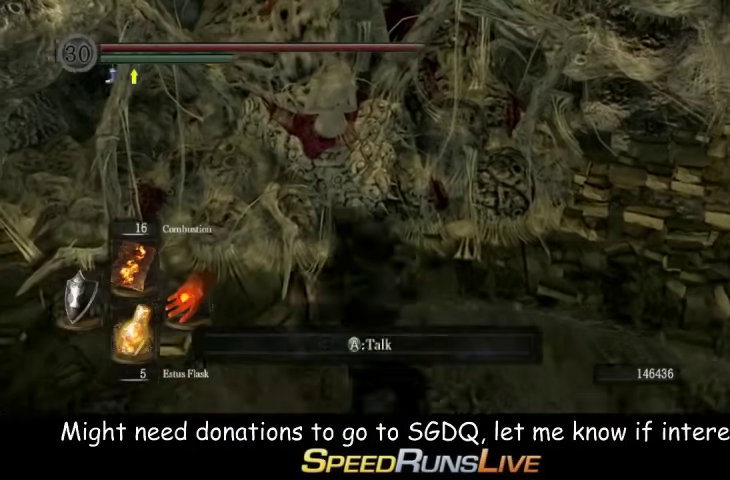
{"buttons": [], "left_stick": "center", "right_stick": "center", "events": [[33, "A", "down"], [100, "A", "up"]]}
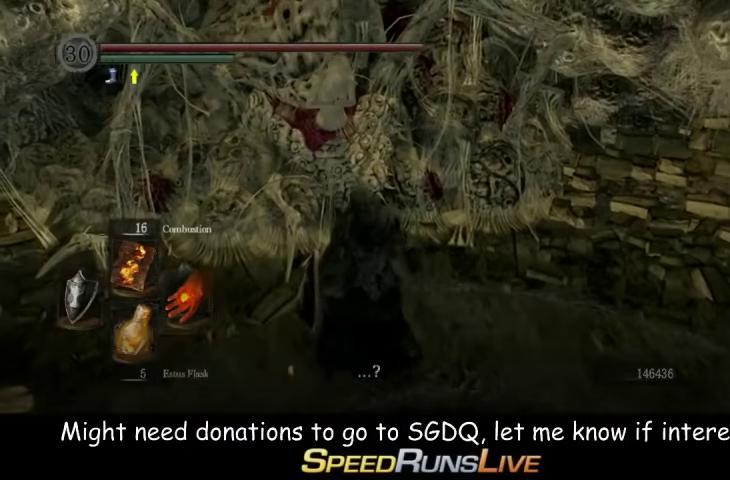
{"buttons": [], "left_stick": "center", "right_stick": "center", "events": [[33, "A", "down"], [100, "A", "up"], [167, "A", "down"], [267, "A", "up"]]}
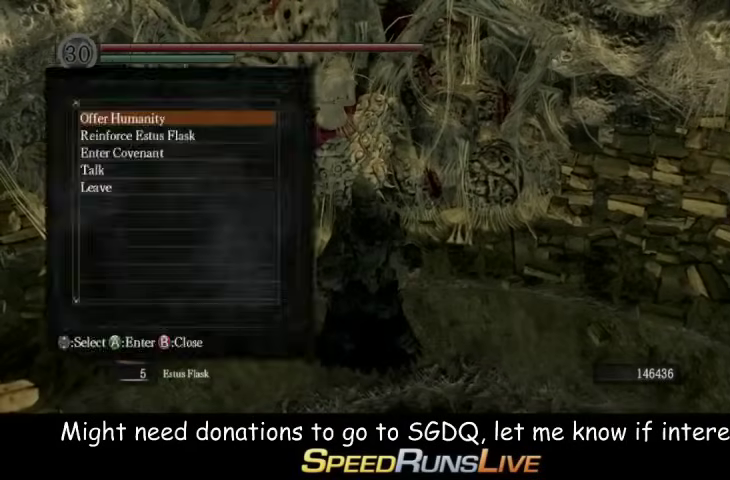
{"buttons": ["A", "DPAD_LEFT"], "left_stick": "center", "right_stick": "center", "events": [[267, "A", "down"], [333, "A", "up"], [400, "DPAD_LEFT", "down"], [467, "A", "down"]]}